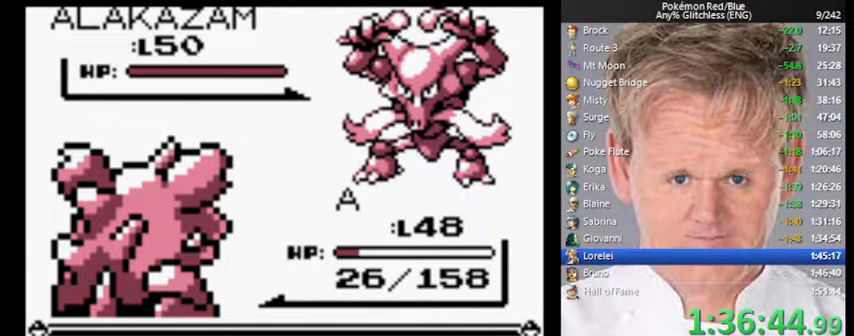
Gameplay with a controller (Nintendo layout); each line is a JSON object with the inputs held at the frame after it. "events" lists button and stick changes between this image and that frame as [ms after this image, input, new state], when the widget could be followed in between. Not read: L3 R3.
{"buttons": [], "events": []}
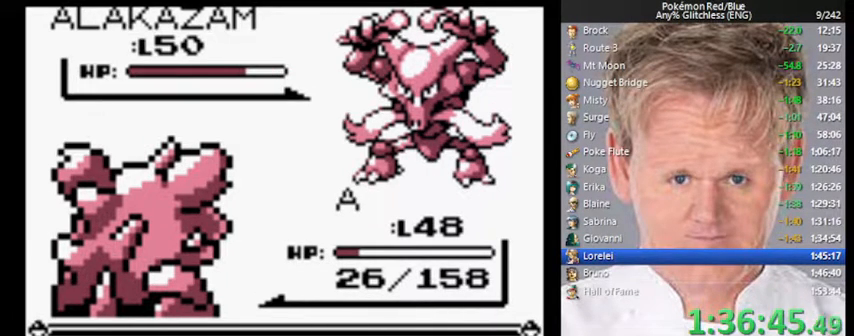
{"buttons": [], "events": []}
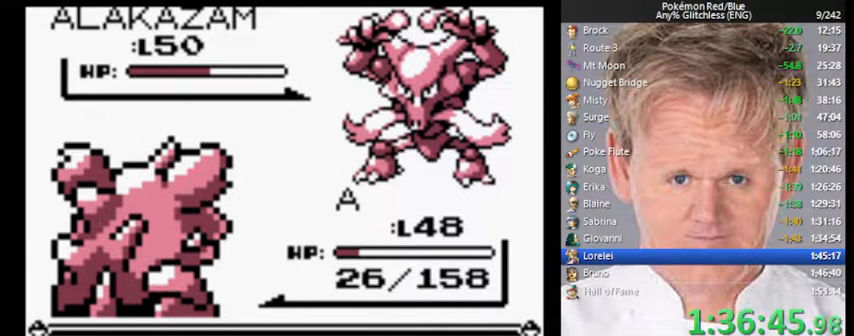
{"buttons": [], "events": []}
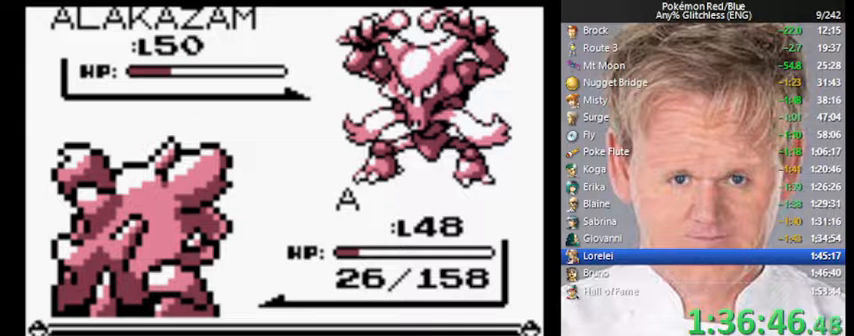
{"buttons": [], "events": []}
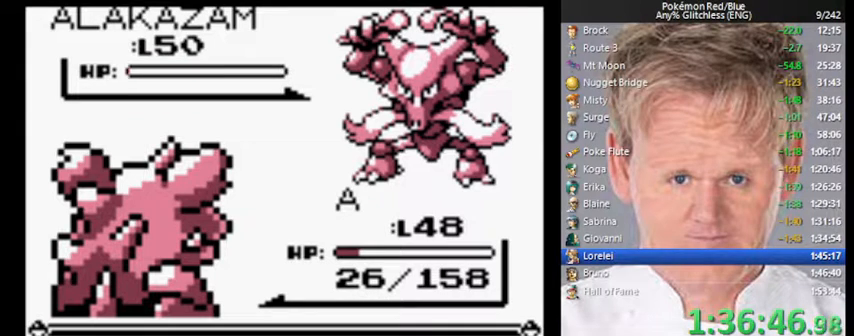
{"buttons": ["A"], "events": [[267, "B", "down"], [400, "A", "down"], [467, "B", "up"]]}
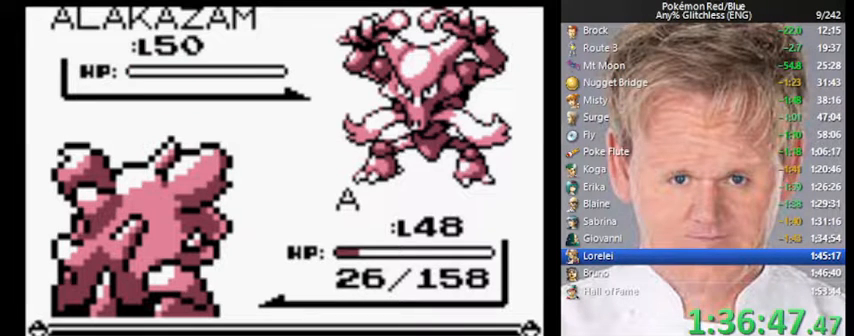
{"buttons": [], "events": [[33, "A", "up"]]}
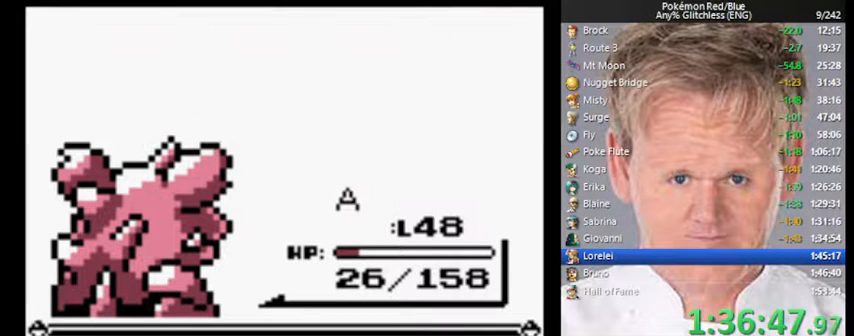
{"buttons": ["A", "B"], "events": [[300, "B", "down"], [400, "A", "down"]]}
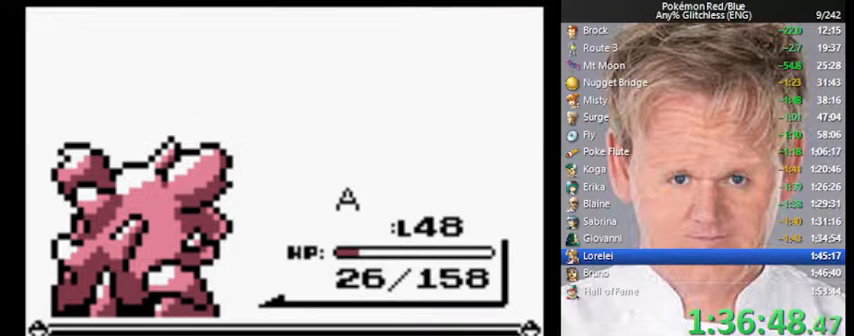
{"buttons": ["B"], "events": [[33, "B", "up"], [67, "A", "up"], [433, "B", "down"]]}
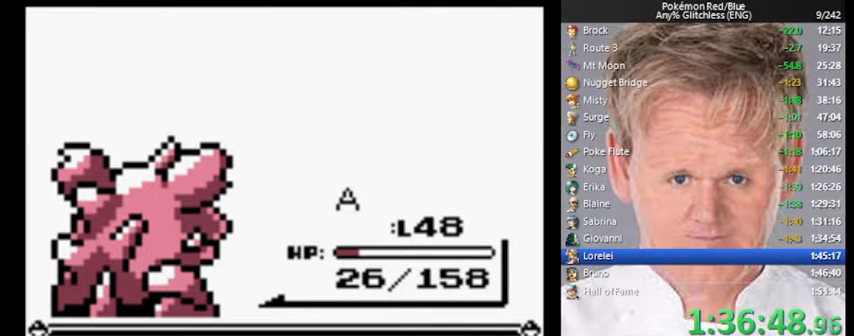
{"buttons": [], "events": [[33, "A", "down"], [100, "B", "up"], [167, "A", "up"]]}
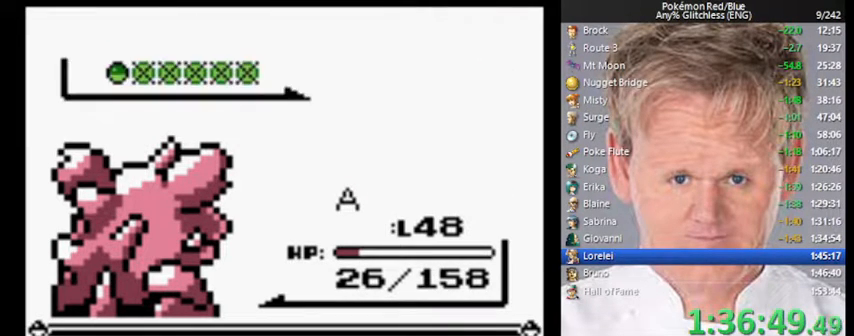
{"buttons": [], "events": []}
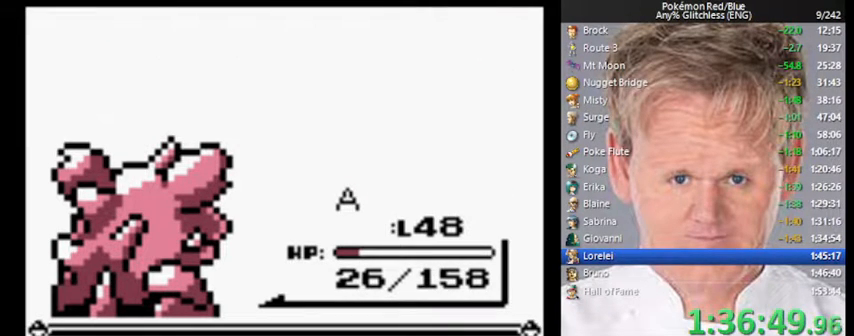
{"buttons": ["A"], "events": [[200, "A", "down"]]}
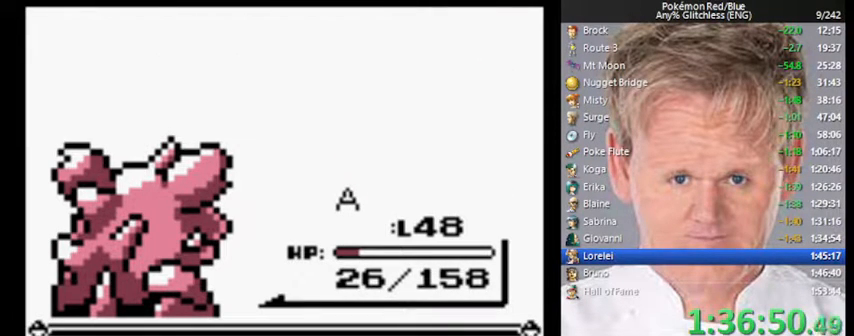
{"buttons": ["A"], "events": []}
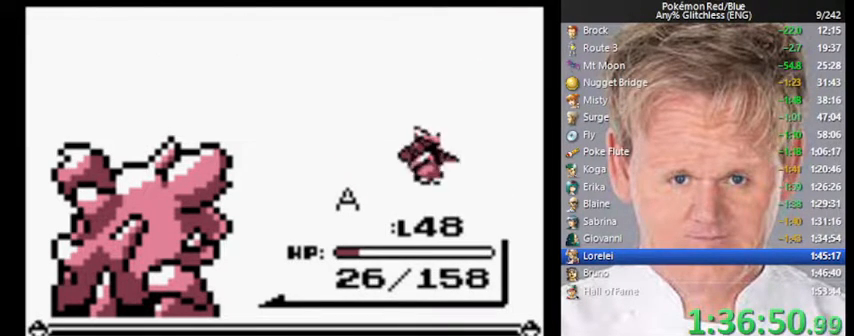
{"buttons": [], "events": [[467, "A", "up"]]}
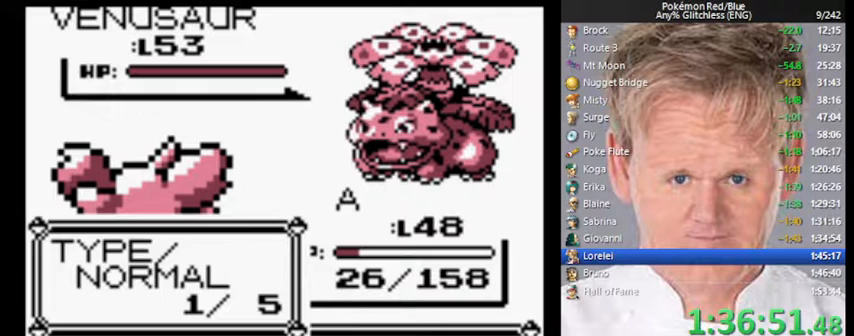
{"buttons": [], "events": [[33, "A", "down"], [133, "A", "up"], [200, "A", "down"], [300, "A", "up"]]}
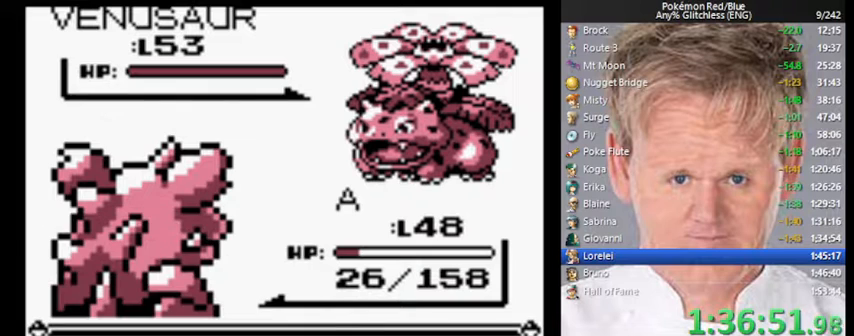
{"buttons": [], "events": []}
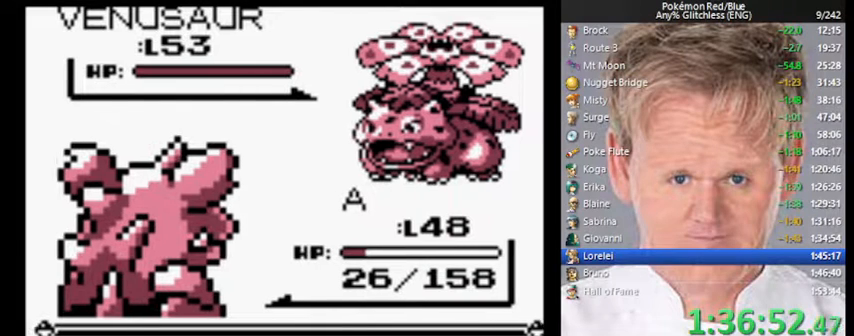
{"buttons": [], "events": []}
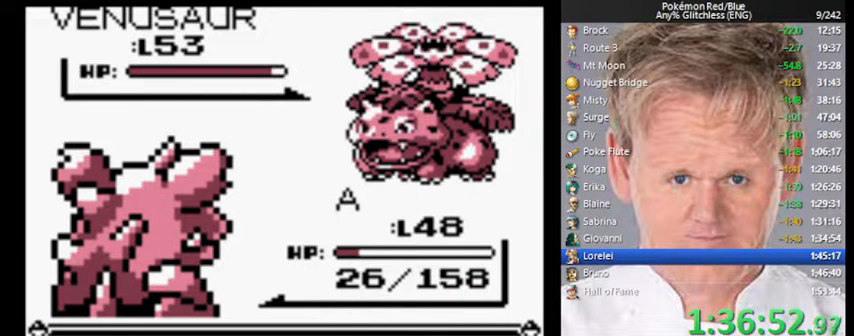
{"buttons": [], "events": []}
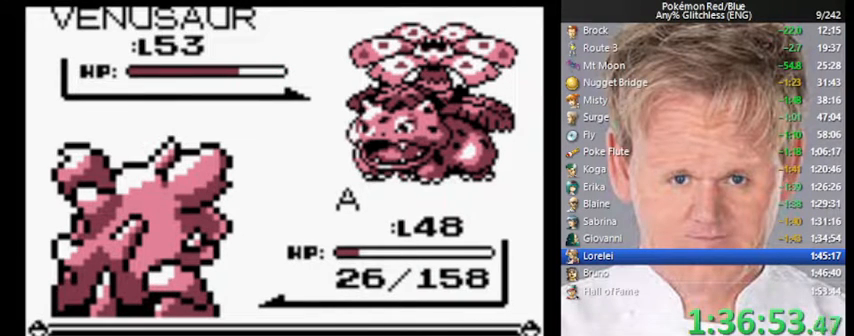
{"buttons": [], "events": []}
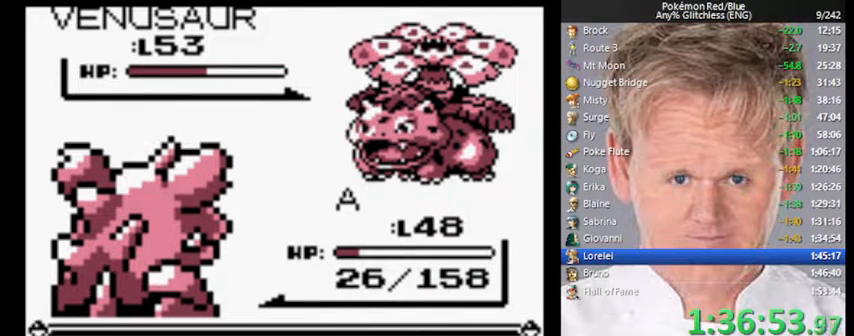
{"buttons": [], "events": []}
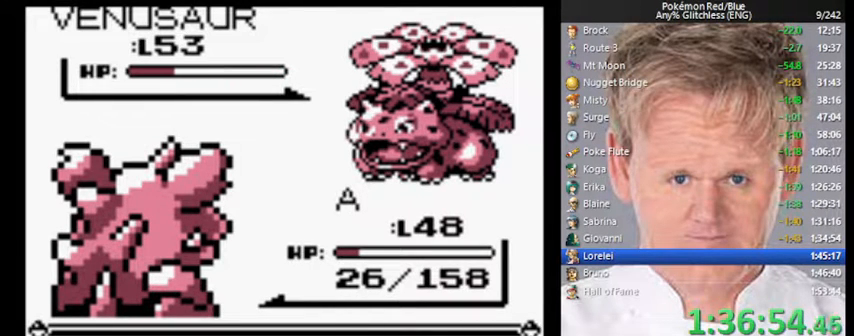
{"buttons": [], "events": []}
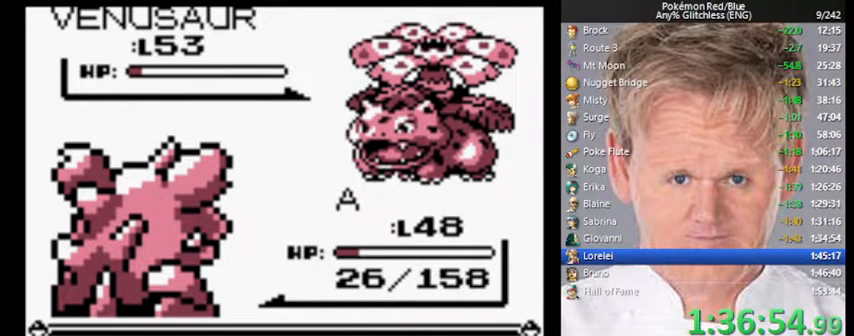
{"buttons": [], "events": []}
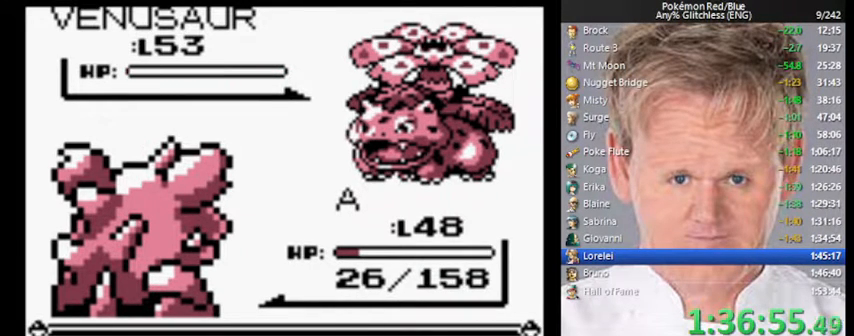
{"buttons": [], "events": [[67, "B", "down"], [133, "A", "down"], [233, "B", "up"], [300, "A", "up"]]}
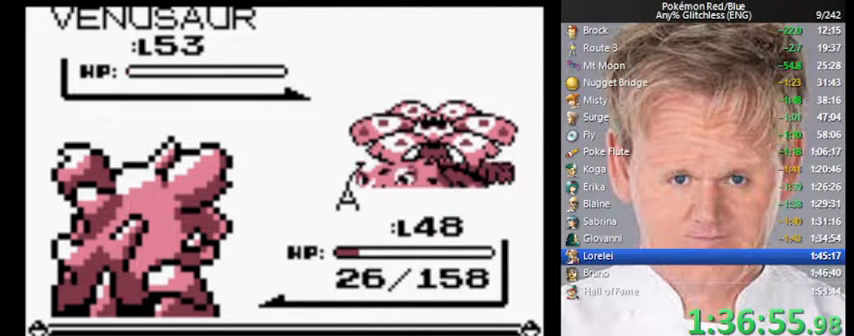
{"buttons": [], "events": []}
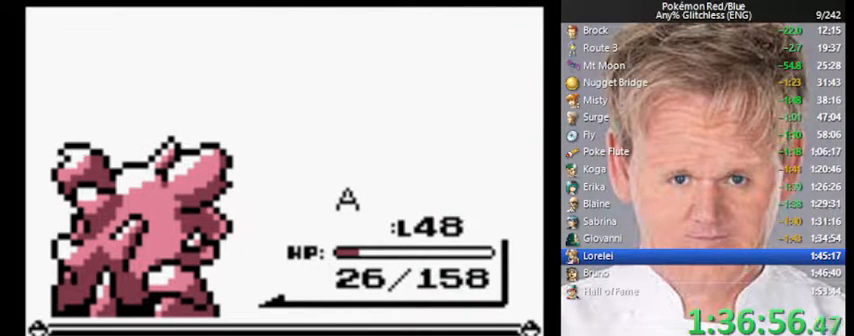
{"buttons": [], "events": [[33, "B", "down"], [100, "A", "down"], [200, "B", "up"], [267, "A", "up"]]}
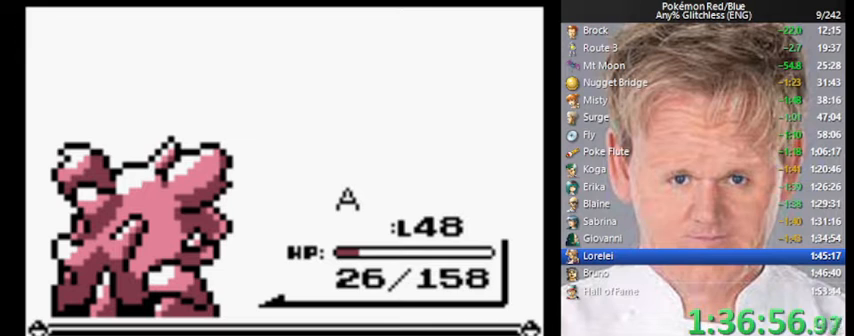
{"buttons": [], "events": [[100, "B", "down"], [200, "A", "down"], [267, "B", "up"], [333, "A", "up"]]}
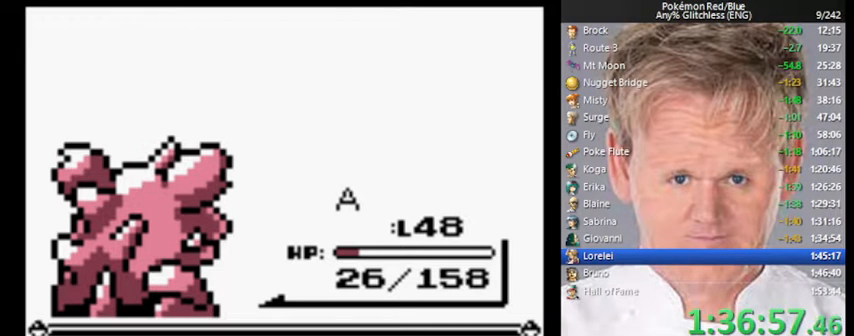
{"buttons": ["B"], "events": [[467, "B", "down"]]}
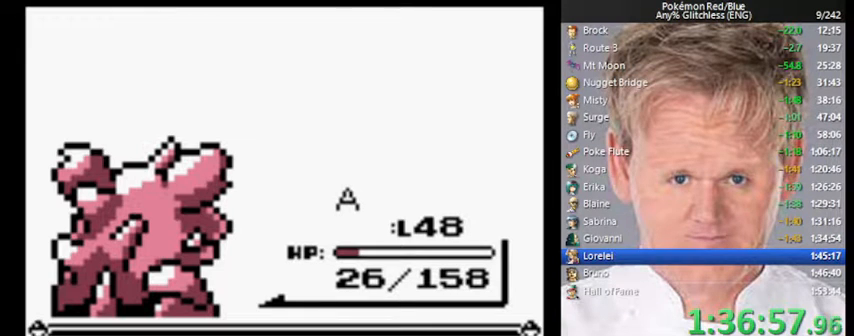
{"buttons": ["A"], "events": [[167, "B", "up"], [400, "A", "down"]]}
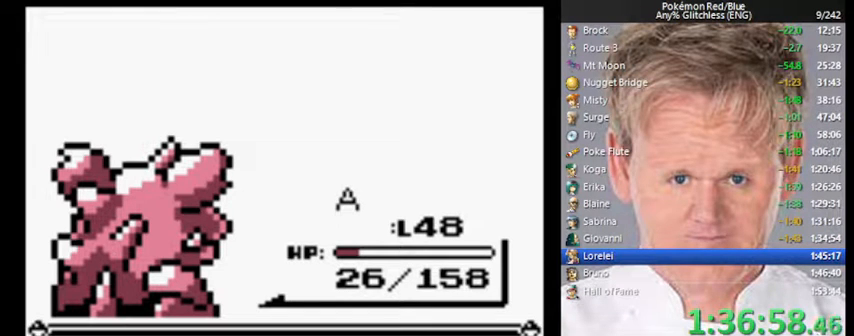
{"buttons": ["A", "B"], "events": [[33, "A", "up"], [33, "B", "down"], [133, "A", "down"], [167, "B", "up"], [233, "A", "up"], [233, "B", "down"], [333, "A", "down"], [333, "B", "up"], [400, "A", "up"], [433, "B", "down"], [500, "A", "down"]]}
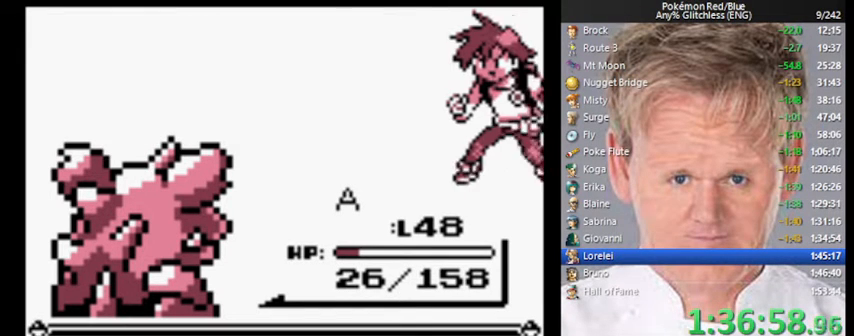
{"buttons": ["B"], "events": [[33, "B", "up"], [67, "A", "up"], [100, "B", "down"], [167, "A", "down"], [200, "B", "up"], [267, "A", "up"], [267, "B", "down"], [367, "A", "down"], [367, "B", "up"], [400, "A", "up"], [433, "B", "down"]]}
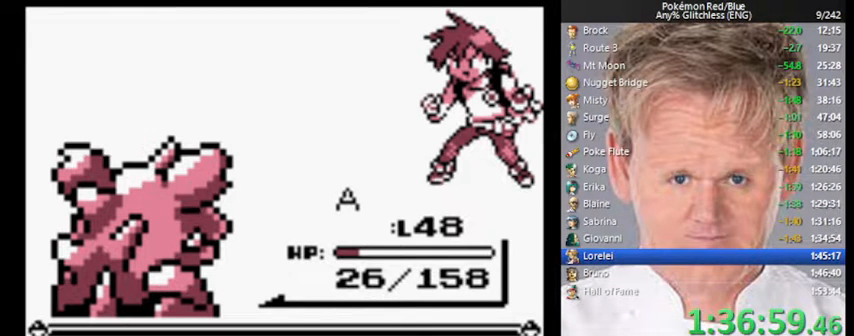
{"buttons": ["B"], "events": [[33, "A", "down"], [33, "B", "up"], [100, "A", "up"], [133, "B", "down"], [200, "A", "down"], [233, "B", "up"], [267, "A", "up"], [300, "B", "down"], [367, "A", "down"], [400, "B", "up"], [433, "A", "up"], [500, "B", "down"]]}